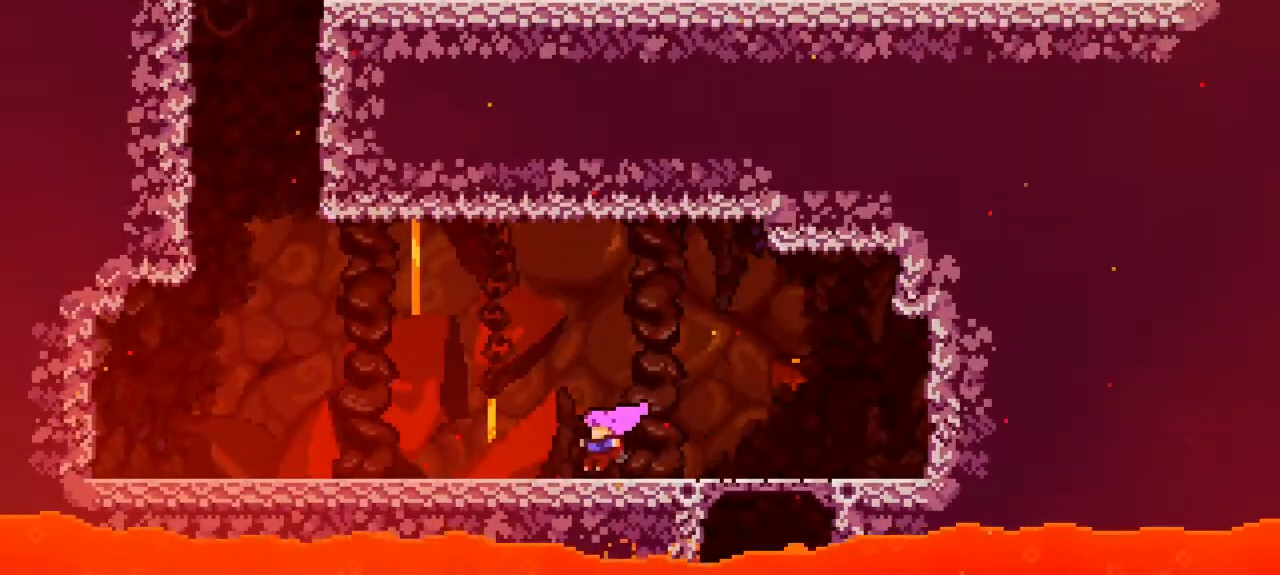
Gameplay with keyboard; each line is a JSON object with the keys held at the frame after it. "events" lists presses ("down") and releases ("up") of "dash", "demo", "down", "grab", "jump", "jump2", "left", "pause", "right" and "up" between this image and that frame as [ms after this image, input, new state], when the widget could be followed in between. No other keys are recorded. Mouse input is not recorded. Key names are as the overlay labels them; some are game actions (e.g. jump) rather than physical keys.
{"keys": ["jump", "left", "up"], "events": [[417, "jump", "down"], [417, "up", "down"]]}
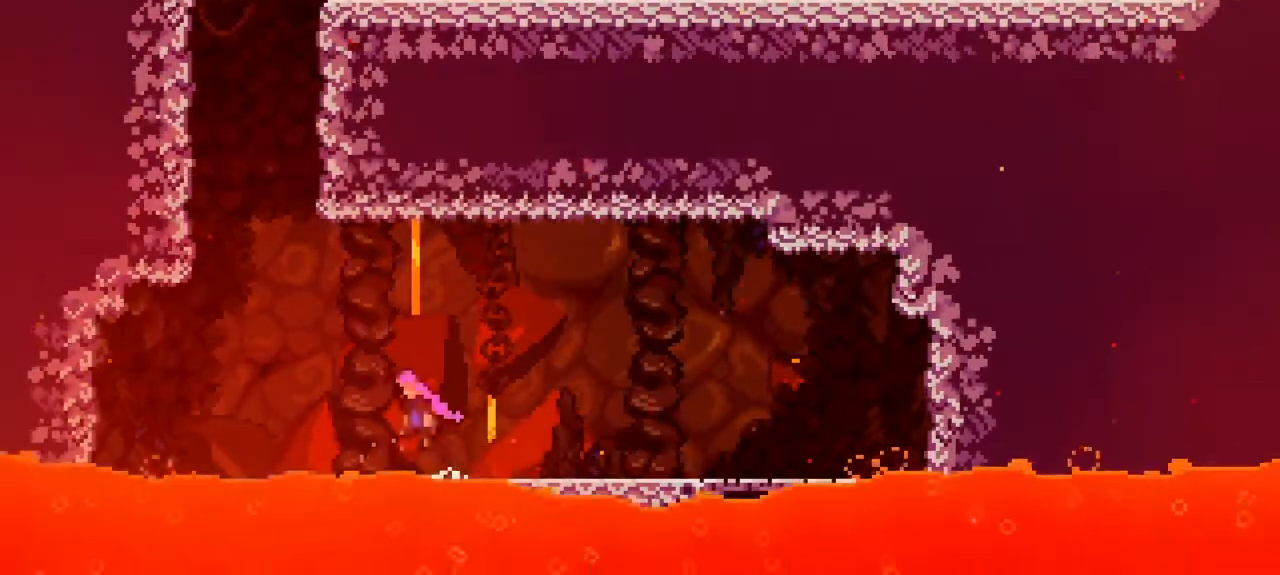
{"keys": ["dash", "up"]}
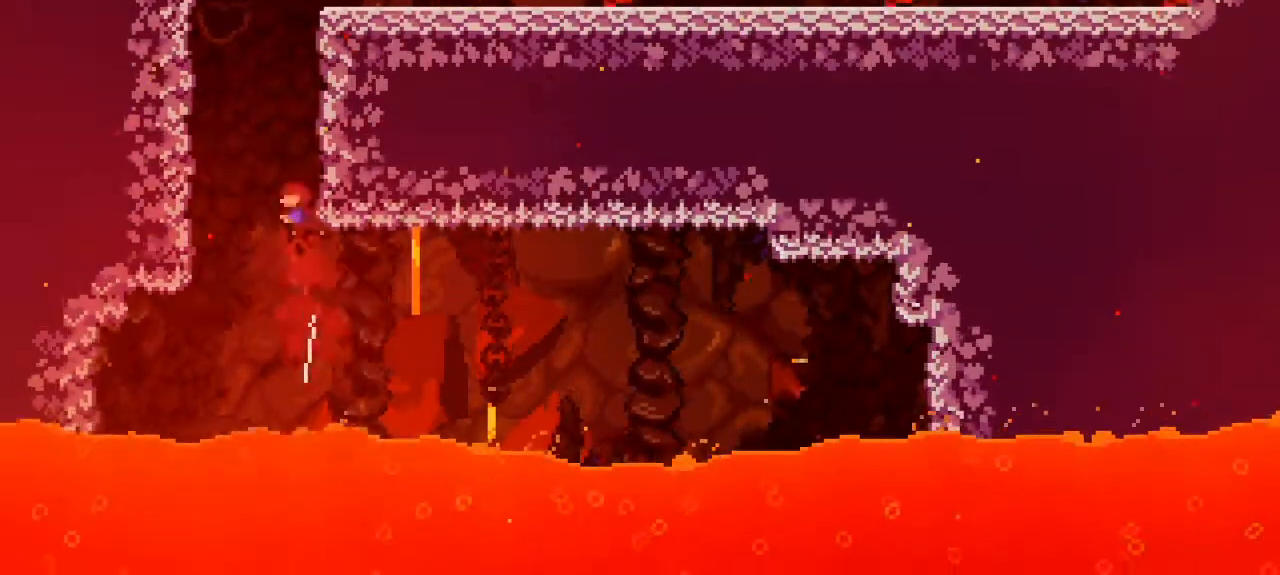
{"keys": ["jump", "right"], "events": [[33, "jump", "down"], [167, "dash", "up"], [267, "jump", "up"], [317, "jump", "down"], [317, "right", "down"], [367, "up", "up"]]}
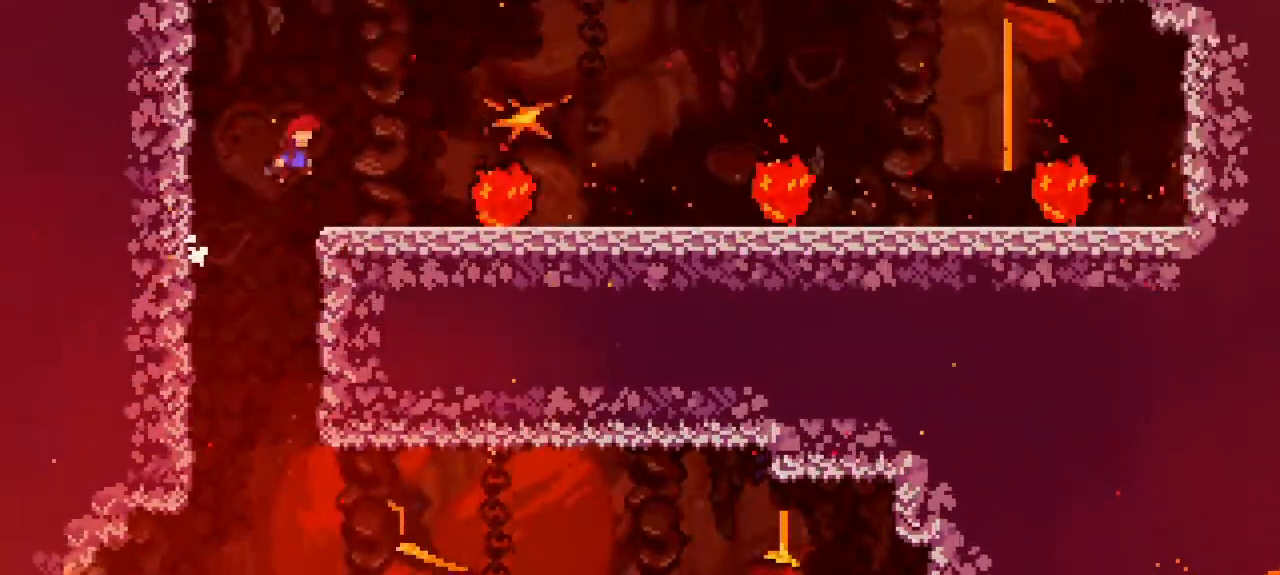
{"keys": ["jump", "right"]}